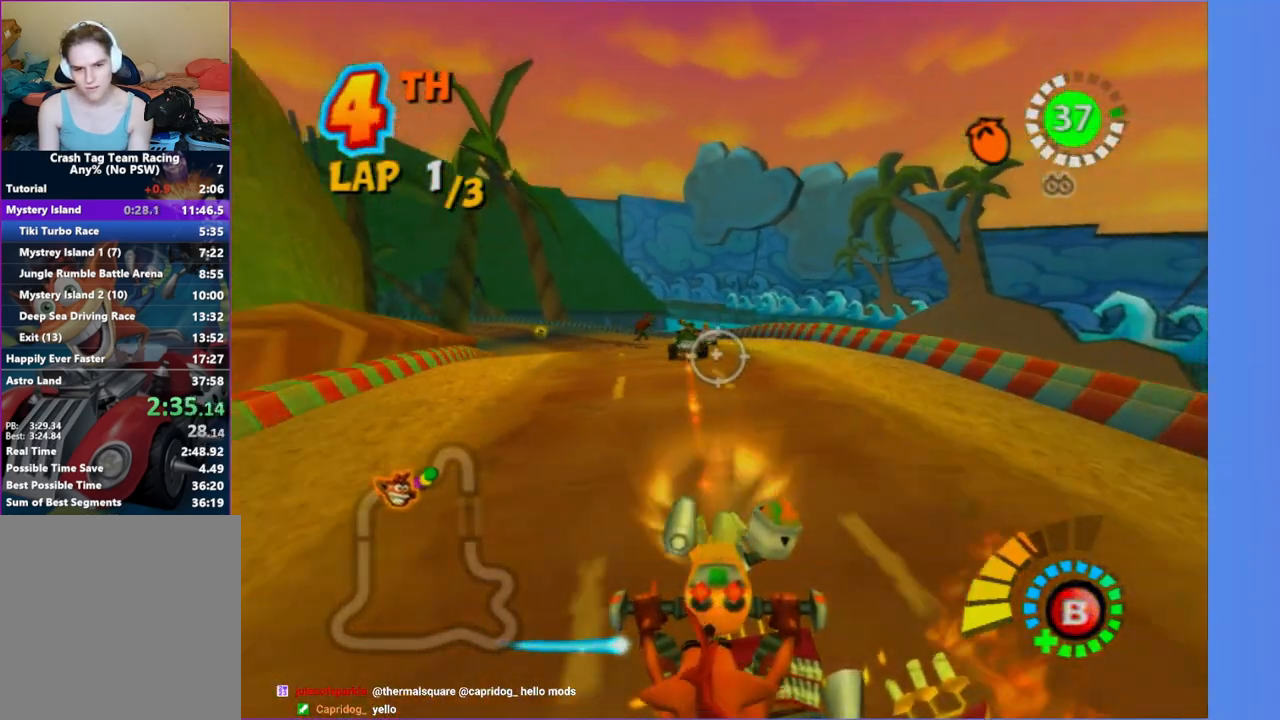
Gameplay with a controller (Xbox layout); each line is a JSON object with the inputs held at the frame after it (dt_ms = milliseconds from this image to that frame). "button_events" lists button changes between this image and that frame as [ms after this image, input, new state], when the widget could be followed in between (sticks are given only as held states). Not read: L3 R3.
{"dt_ms": 1000, "buttons": ["R2"], "left_stick": "up", "right_stick": "center", "button_events": [[467, "R2", "up"], [600, "R2", "down"]]}
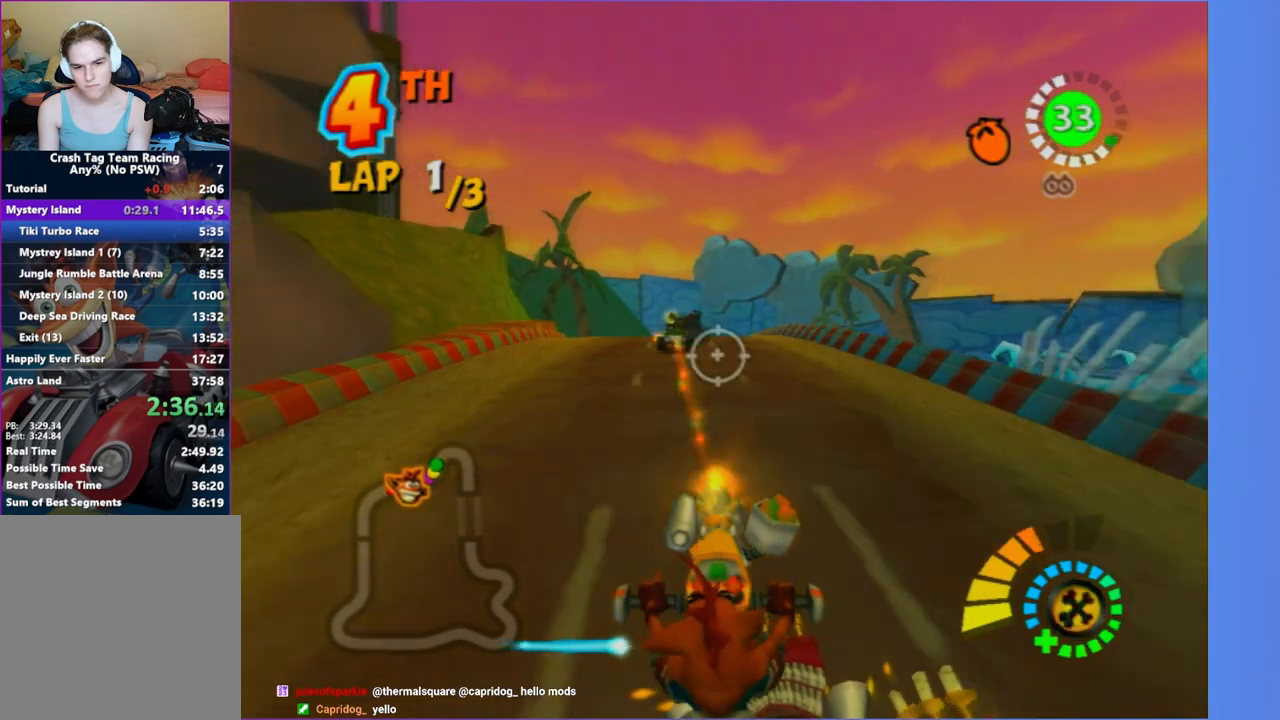
{"dt_ms": 500, "buttons": [], "left_stick": "center", "right_stick": "center", "button_events": [[217, "R2", "up"]]}
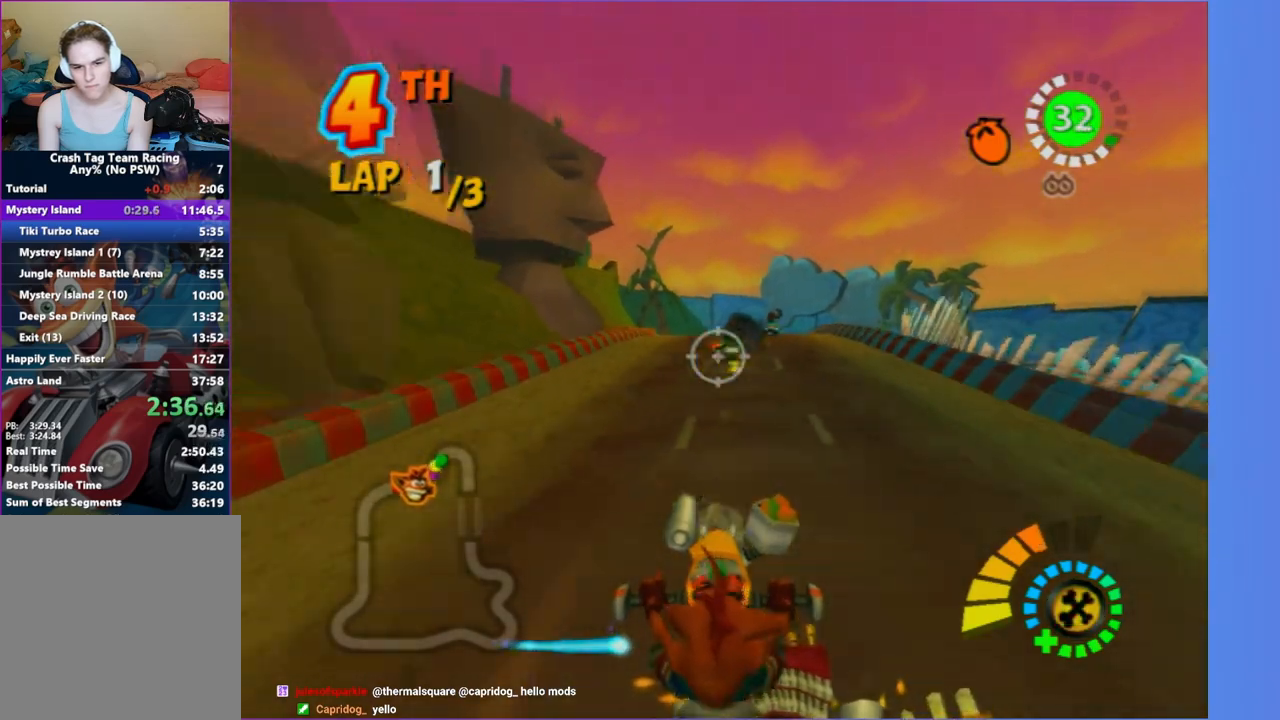
{"dt_ms": 500, "buttons": ["R2"], "left_stick": "center", "right_stick": "center", "button_events": [[17, "R2", "down"]]}
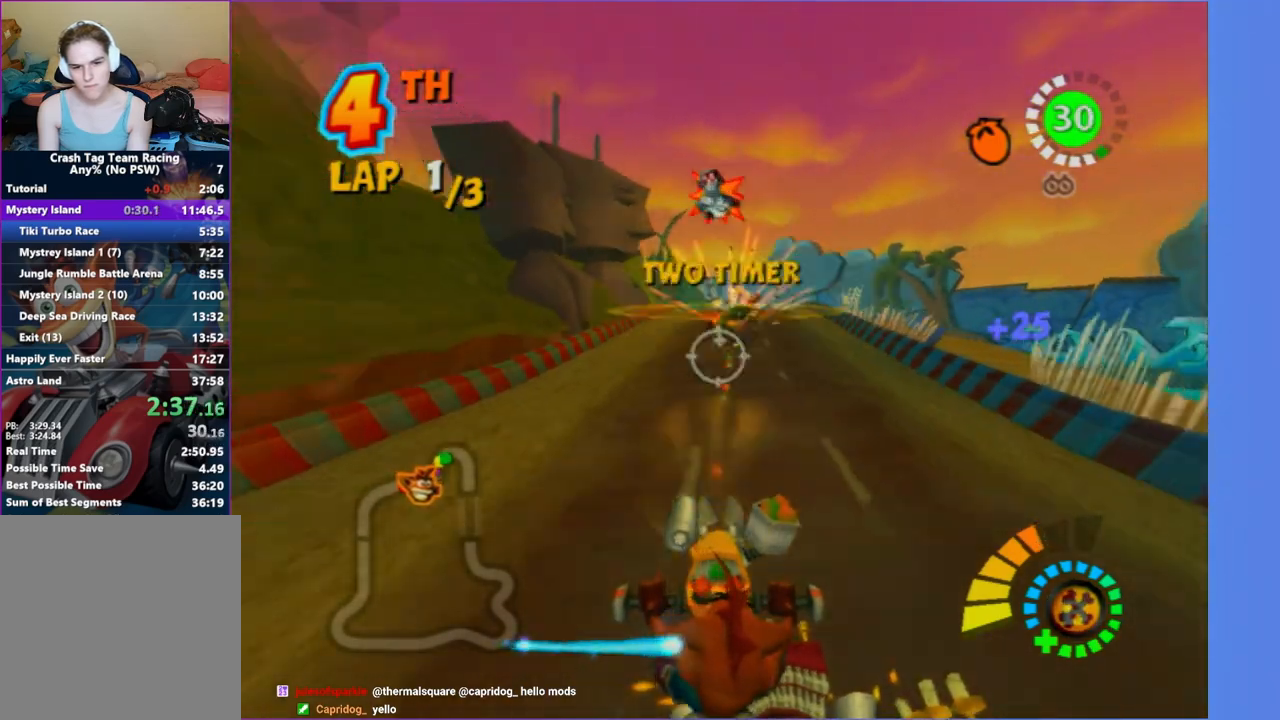
{"dt_ms": 1000, "buttons": ["B"], "left_stick": "down-left", "right_stick": "center", "button_events": [[200, "R2", "up"], [750, "B", "down"], [883, "B", "up"], [983, "B", "down"]]}